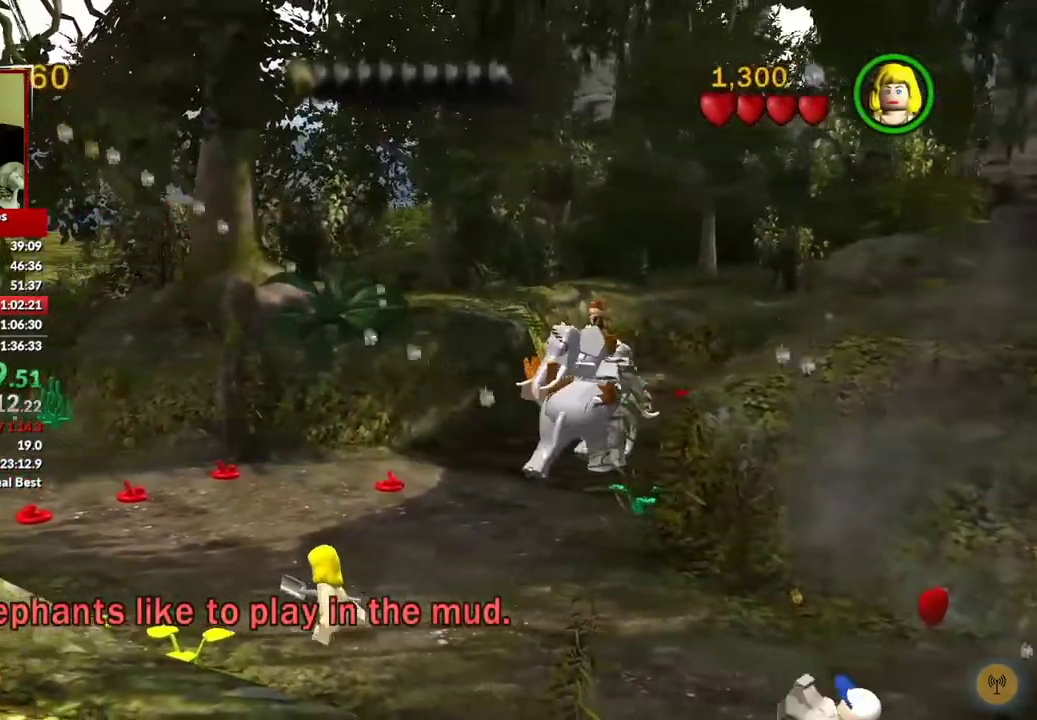
Gameplay with a controller (Xbox layout); each line is a JSON object with the inputs held at the frame after it. "events" lists button and stick changes between this image and that frame as [ms after this image, input, new state], when the widget could be followed in between.
{"buttons": [], "left_stick": "down-left", "right_stick": "center", "events": []}
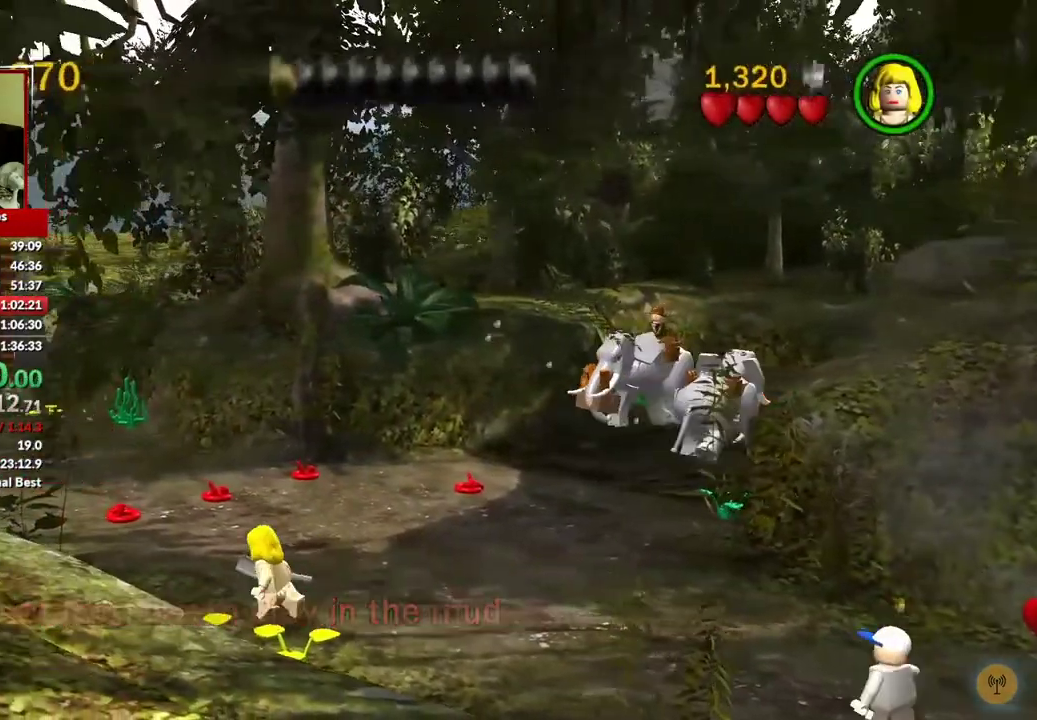
{"buttons": [], "left_stick": "down-left", "right_stick": "center", "events": []}
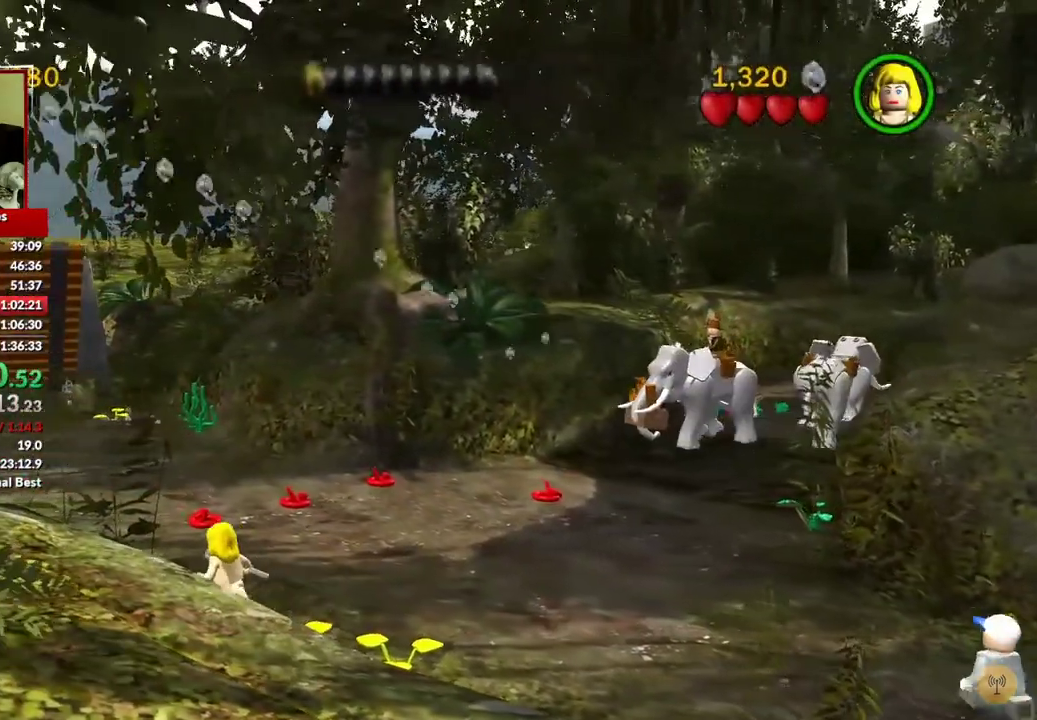
{"buttons": [], "left_stick": "left", "right_stick": "center", "events": [[450, "left_stick", "left"]]}
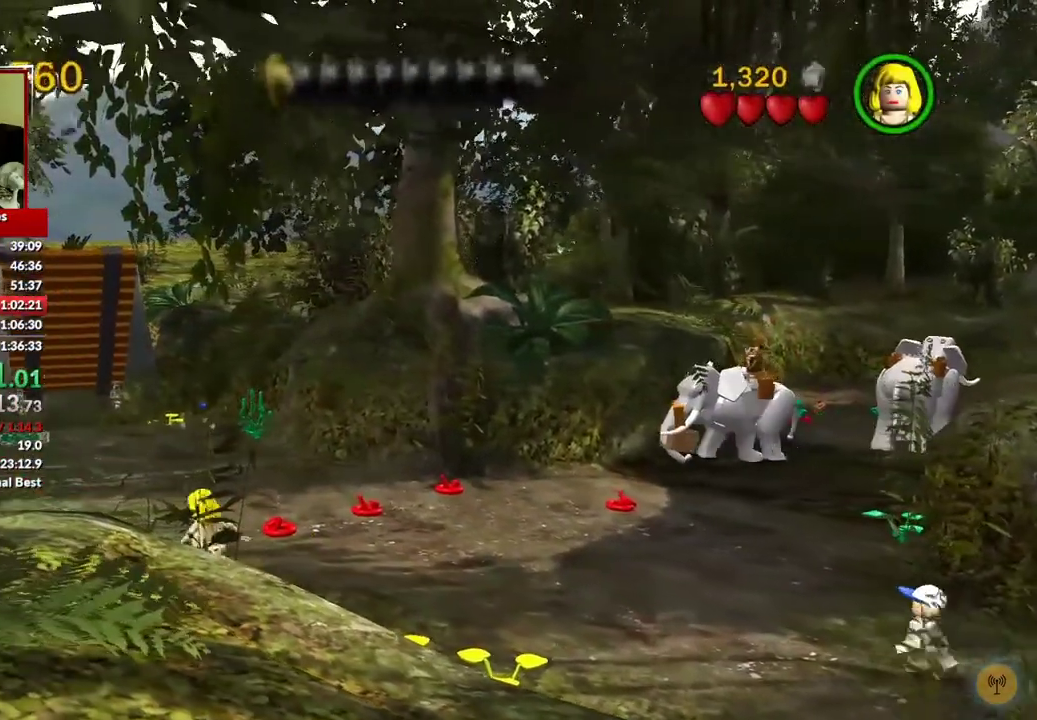
{"buttons": [], "left_stick": "down-left", "right_stick": "center", "events": [[417, "left_stick", "down-left"]]}
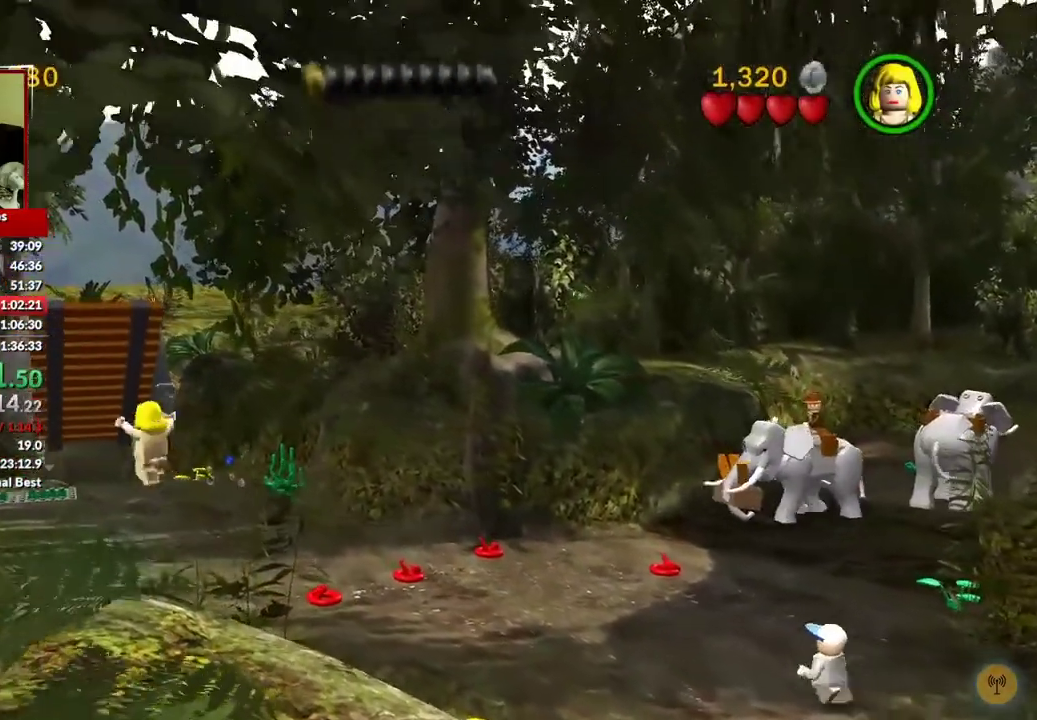
{"buttons": [], "left_stick": "down-left", "right_stick": "center", "events": []}
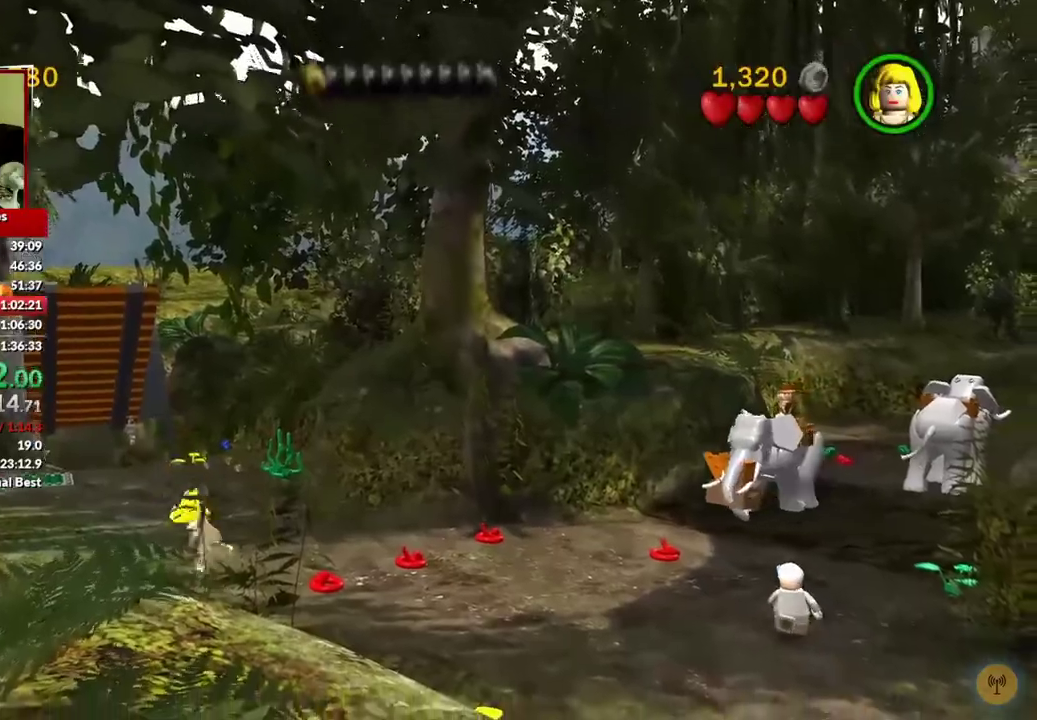
{"buttons": [], "left_stick": "left", "right_stick": "center", "events": [[150, "left_stick", "left"]]}
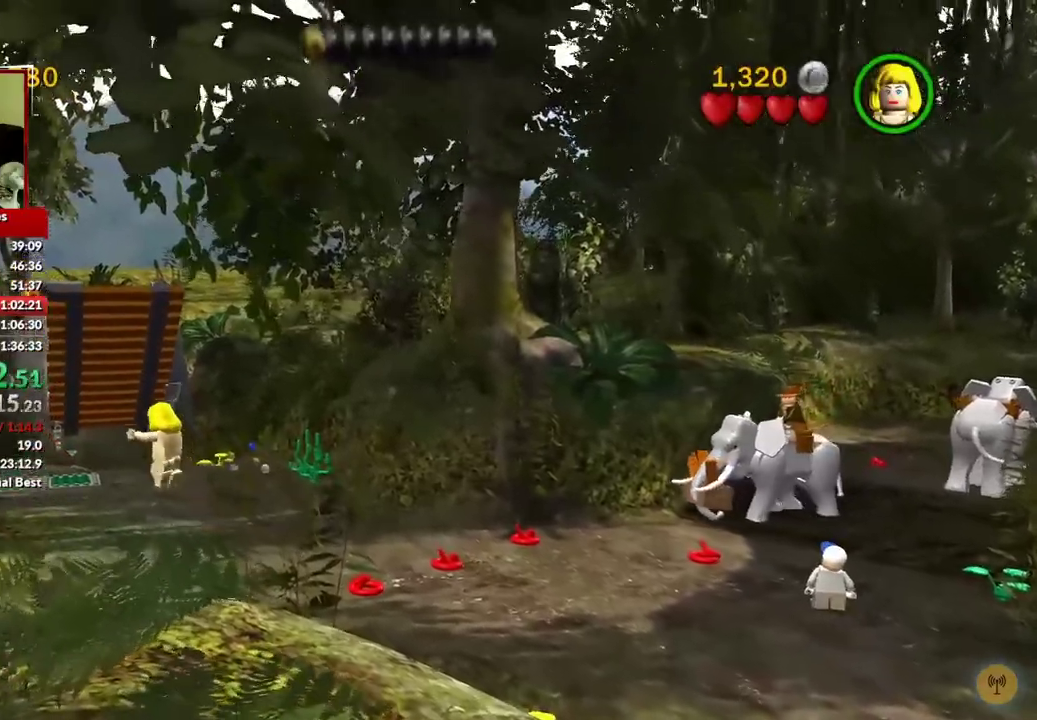
{"buttons": [], "left_stick": "left", "right_stick": "center", "events": []}
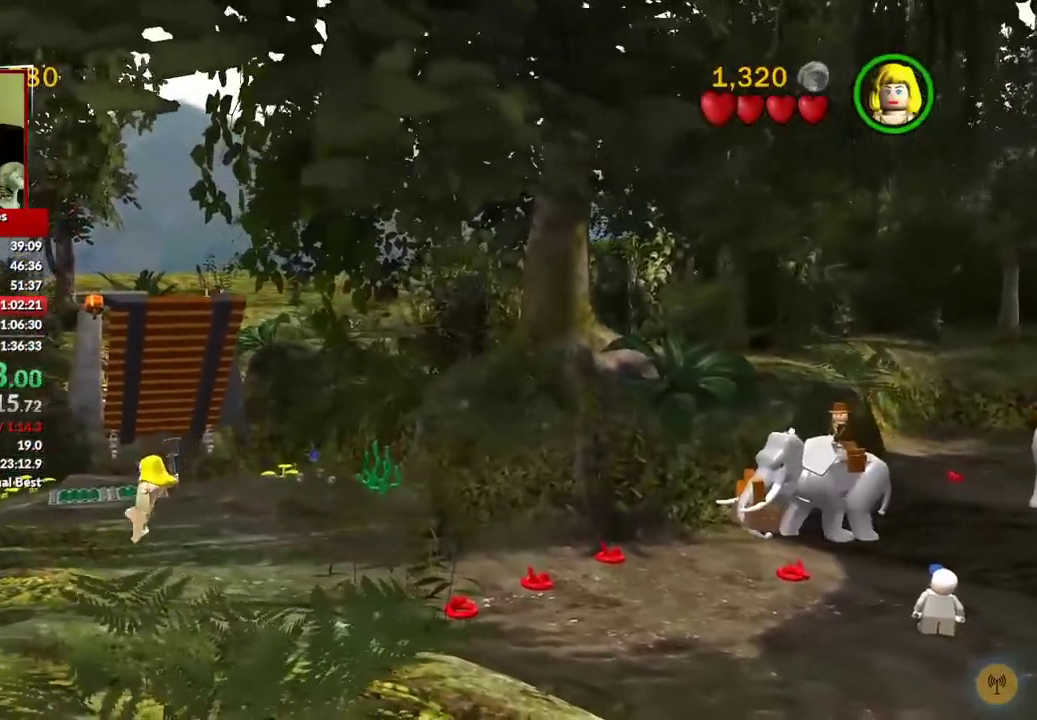
{"buttons": [], "left_stick": "left", "right_stick": "center", "events": []}
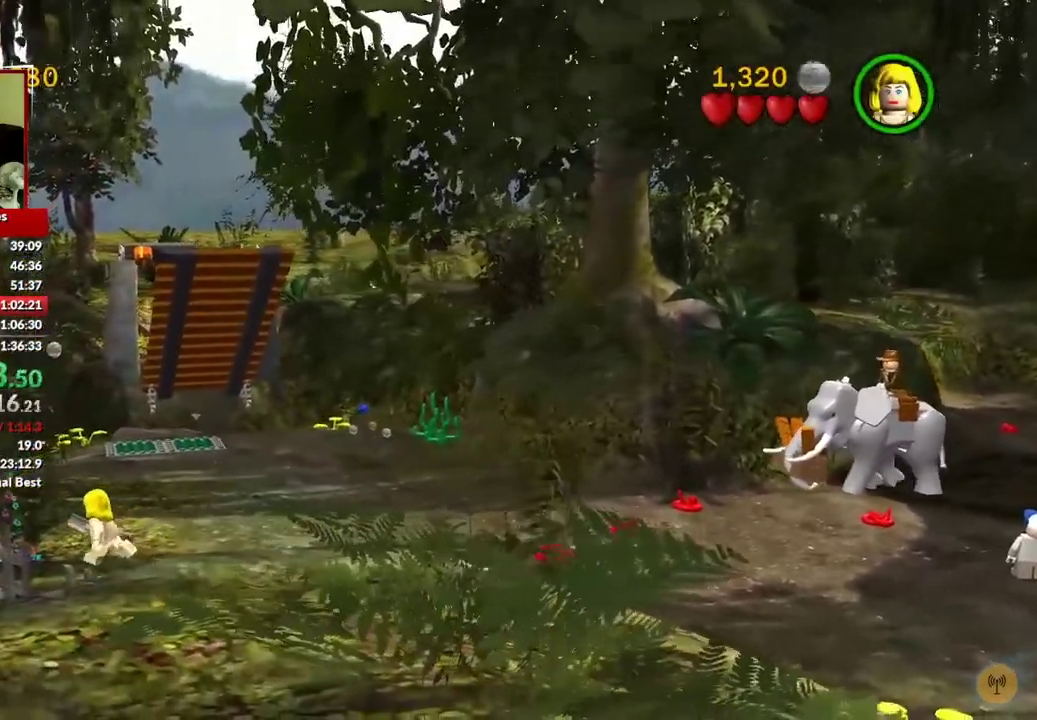
{"buttons": [], "left_stick": "down-left", "right_stick": "center", "events": [[233, "left_stick", "down-left"]]}
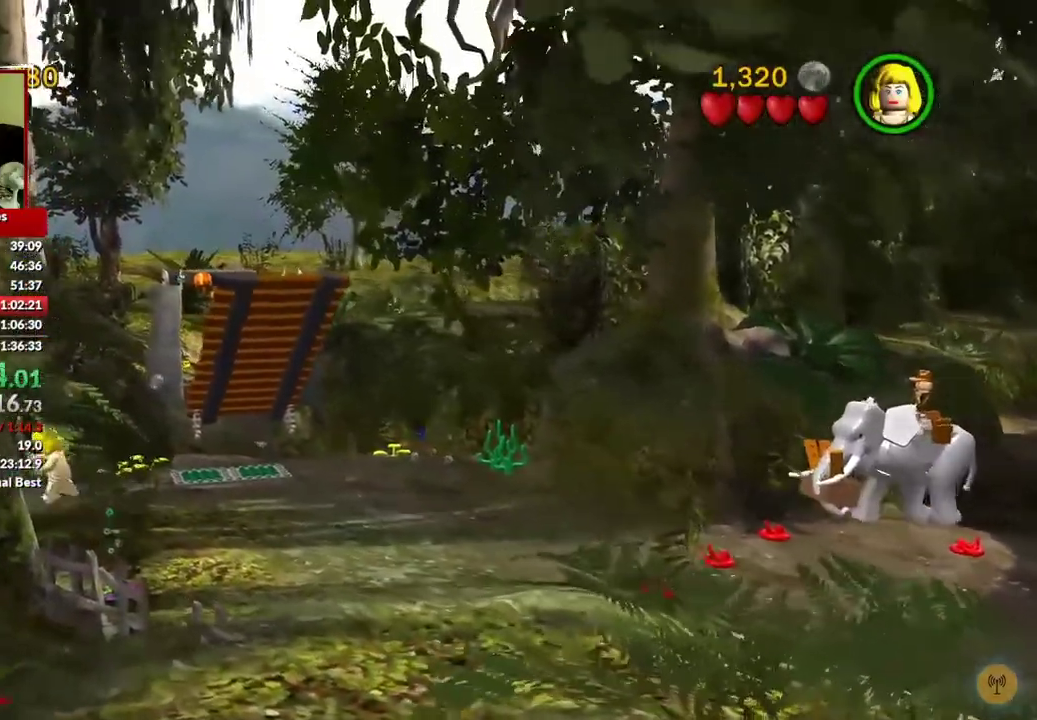
{"buttons": [], "left_stick": "down-left", "right_stick": "center", "events": []}
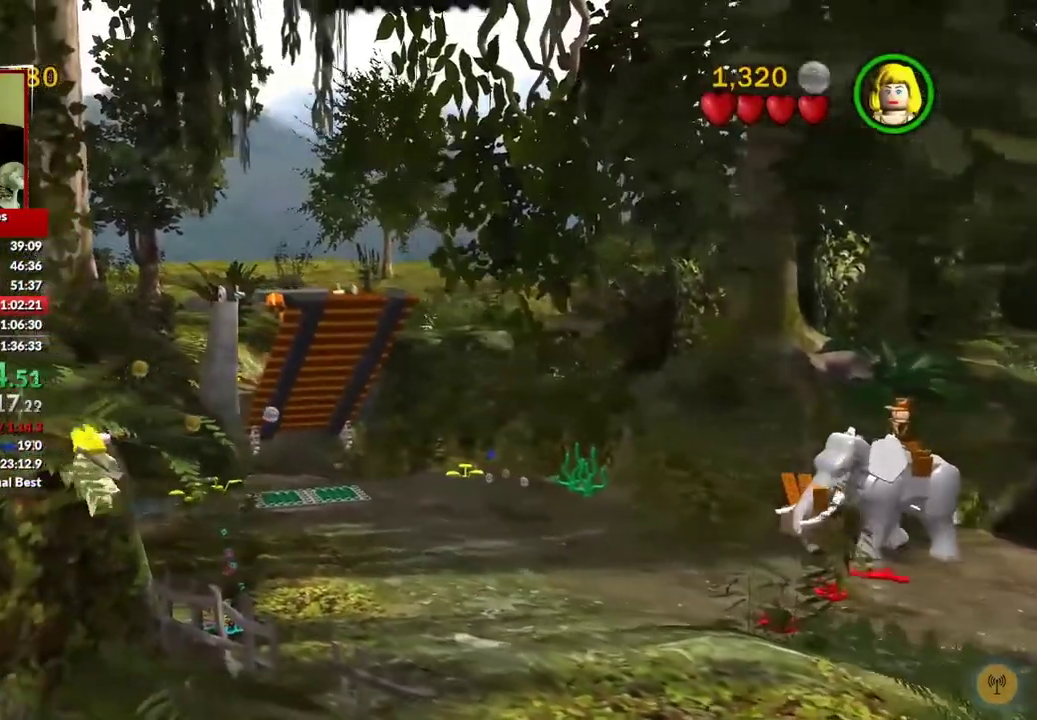
{"buttons": [], "left_stick": "down-left", "right_stick": "center", "events": []}
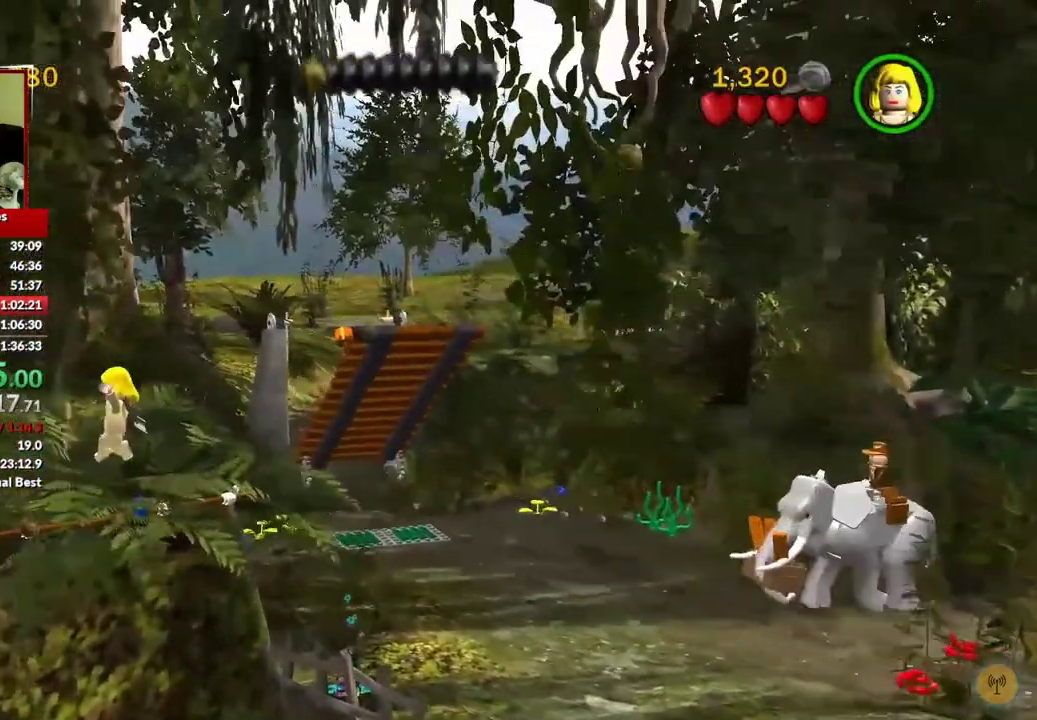
{"buttons": [], "left_stick": "down-left", "right_stick": "center", "events": []}
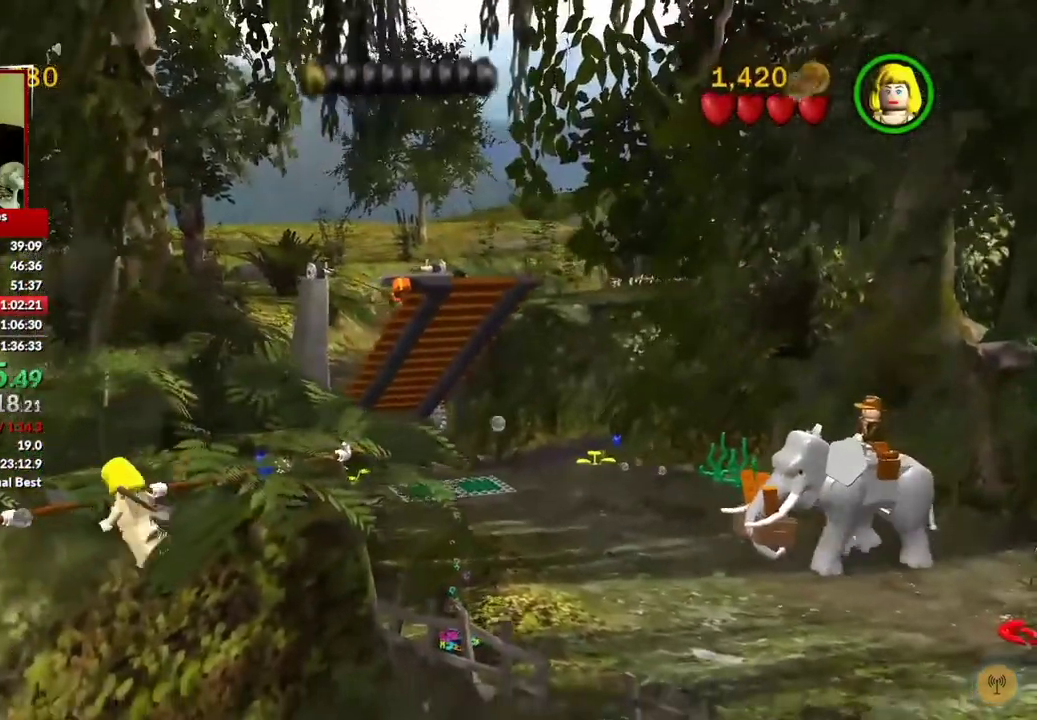
{"buttons": [], "left_stick": "center", "right_stick": "down"}
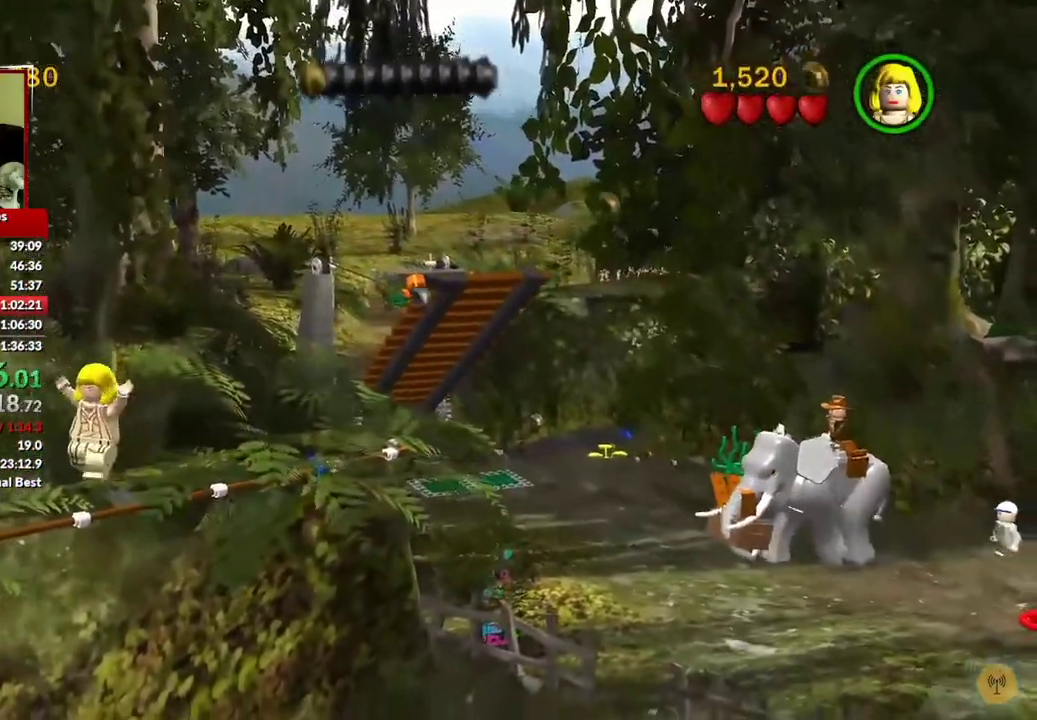
{"buttons": [], "left_stick": "center", "right_stick": "down", "events": []}
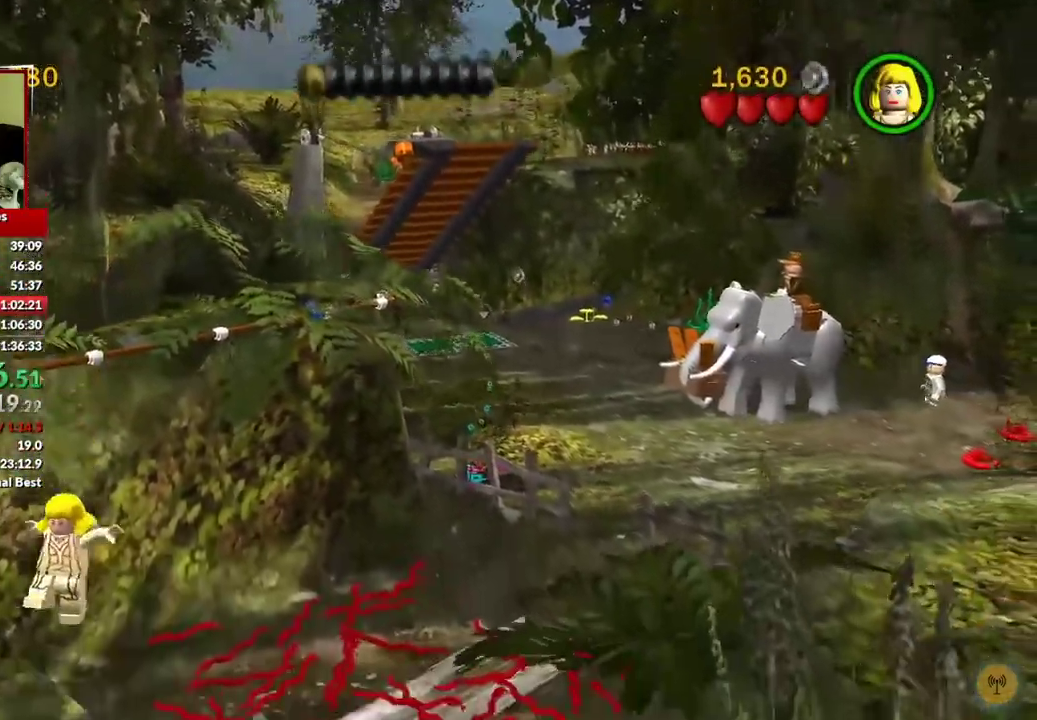
{"buttons": [], "left_stick": "center", "right_stick": "down", "events": []}
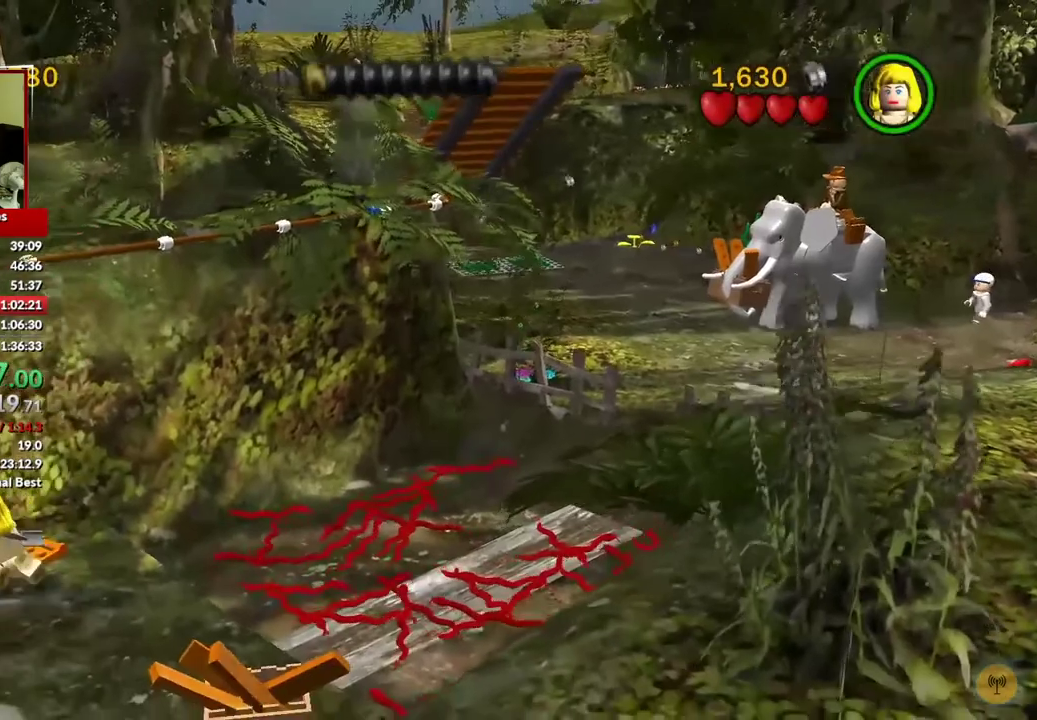
{"buttons": [], "left_stick": "center", "right_stick": "down", "events": []}
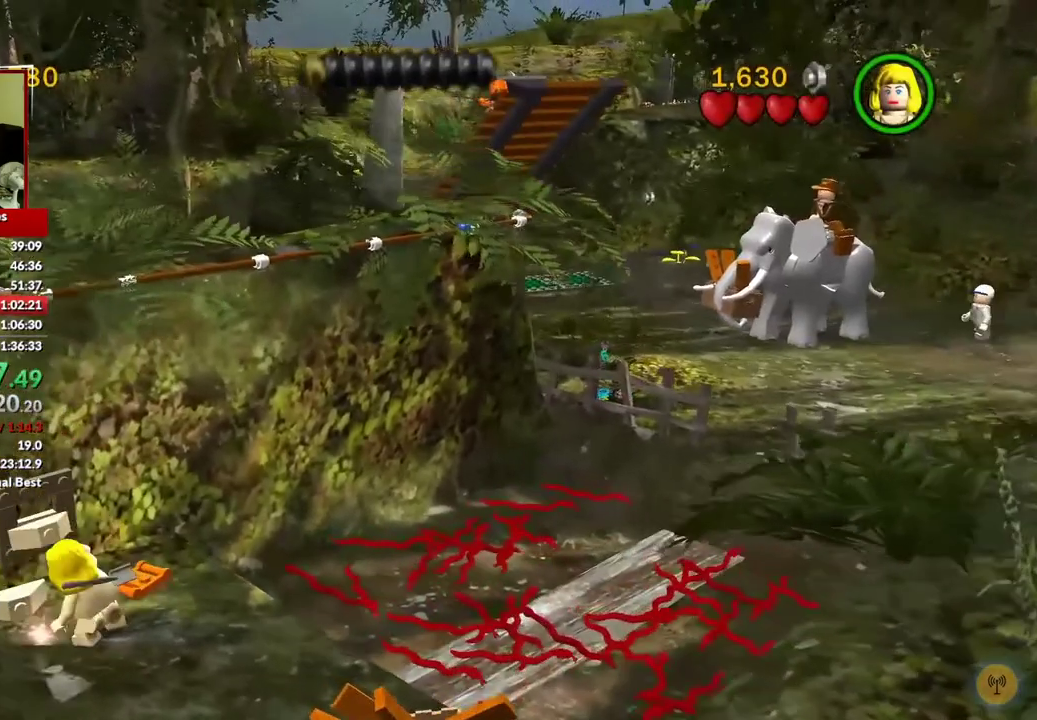
{"buttons": [], "left_stick": "center", "right_stick": "down", "events": []}
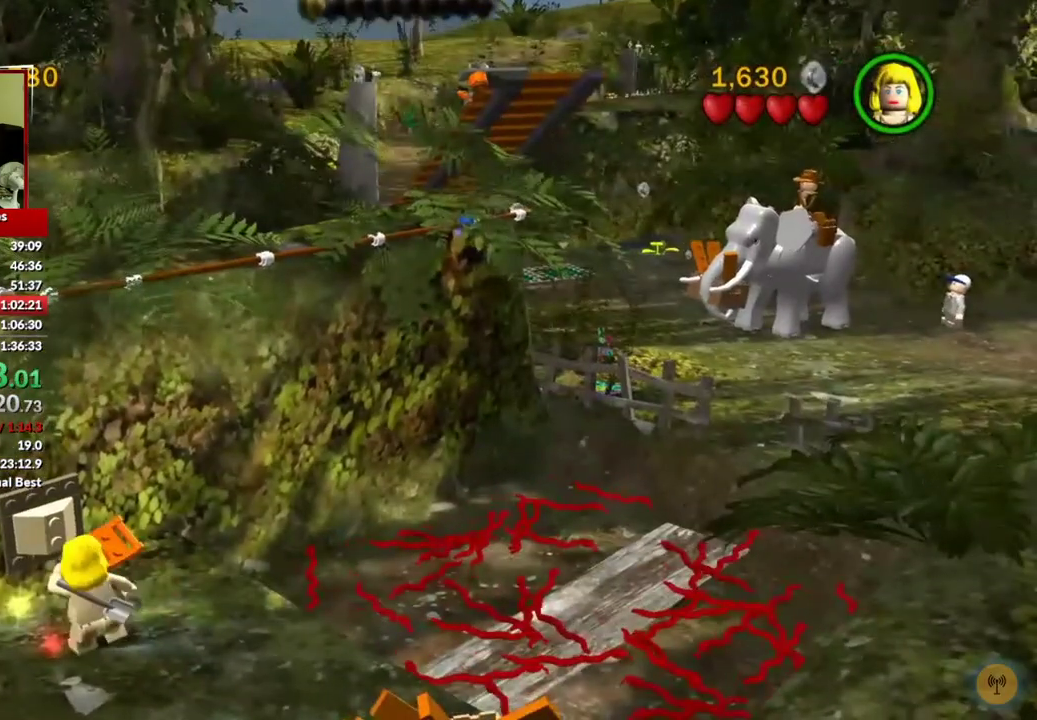
{"buttons": [], "left_stick": "center", "right_stick": "down", "events": []}
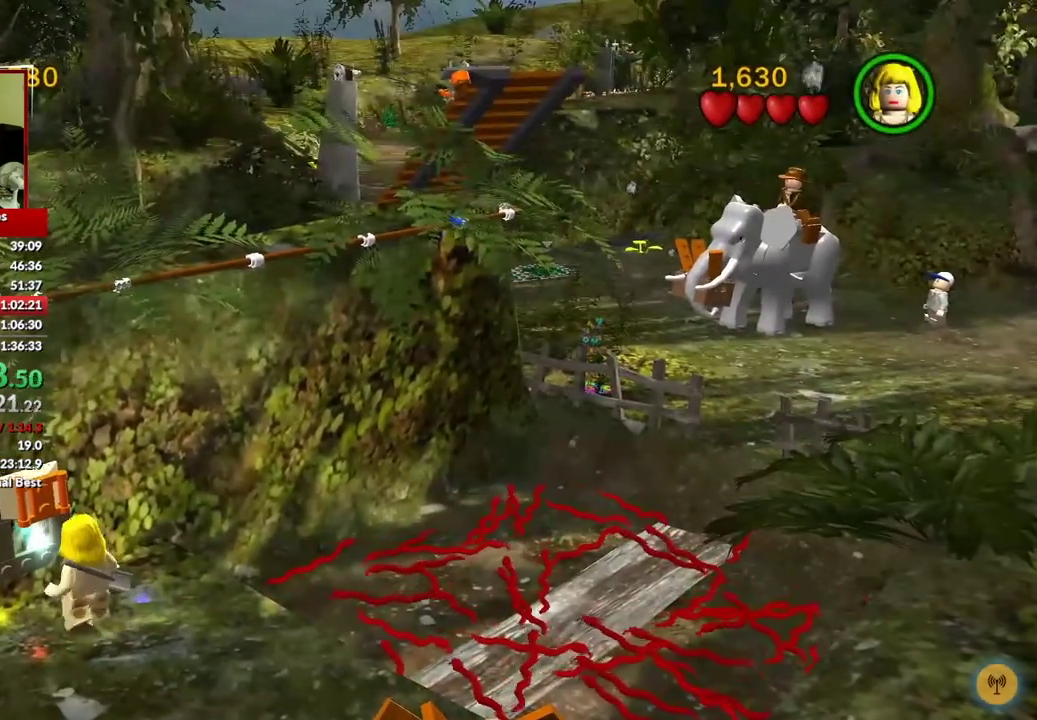
{"buttons": [], "left_stick": "center", "right_stick": "down", "events": []}
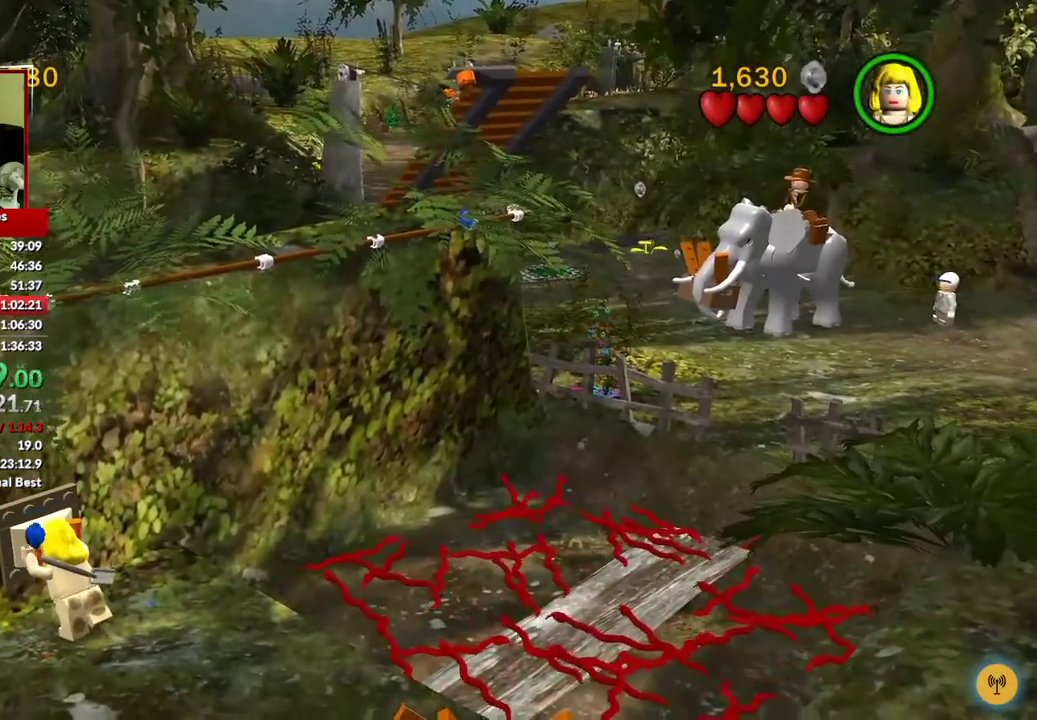
{"buttons": [], "left_stick": "center", "right_stick": "down", "events": []}
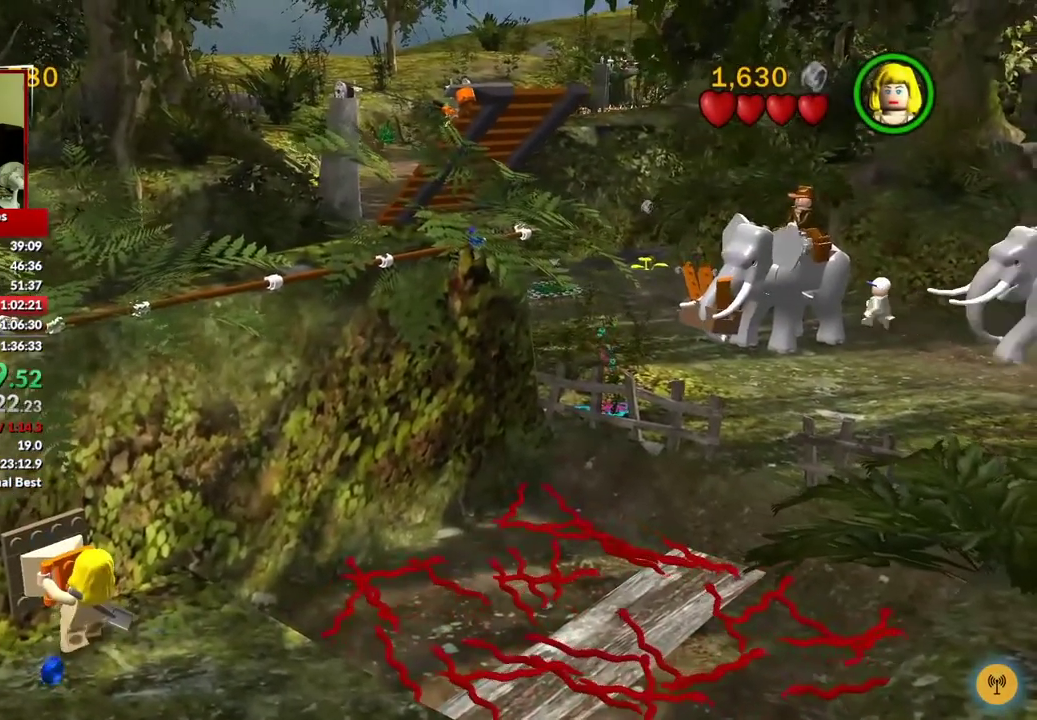
{"buttons": [], "left_stick": "center", "right_stick": "down", "events": []}
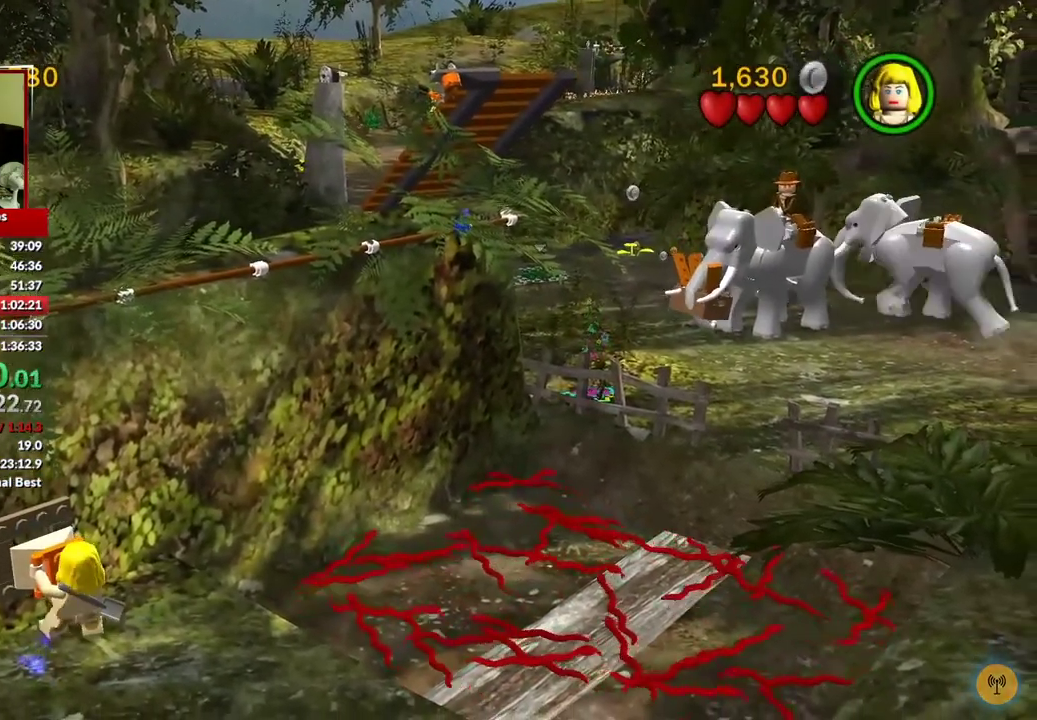
{"buttons": [], "left_stick": "center", "right_stick": "down", "events": []}
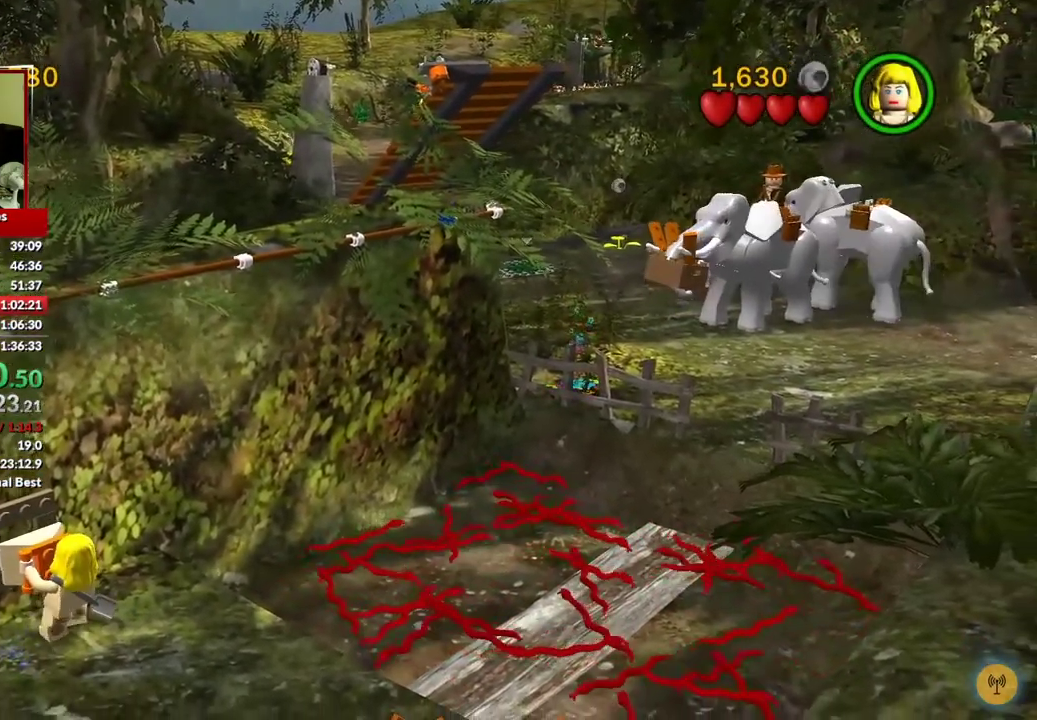
{"buttons": [], "left_stick": "center", "right_stick": "down", "events": []}
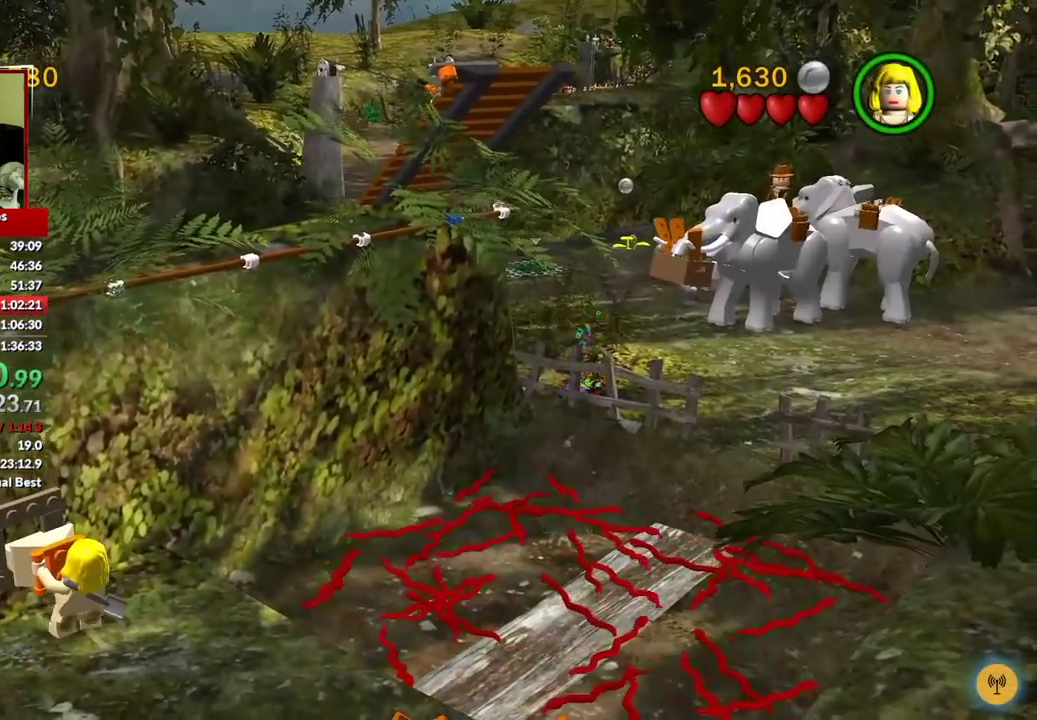
{"buttons": [], "left_stick": "center", "right_stick": "down", "events": []}
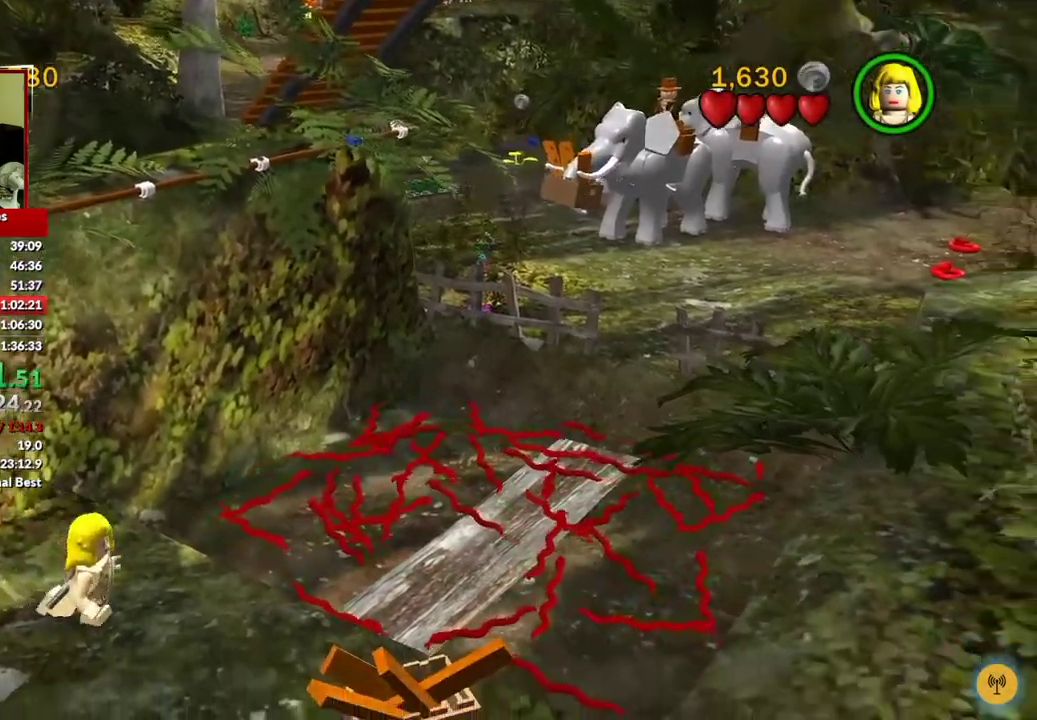
{"buttons": [], "left_stick": "center", "right_stick": "down-right", "events": [[433, "right_stick", "down-right"]]}
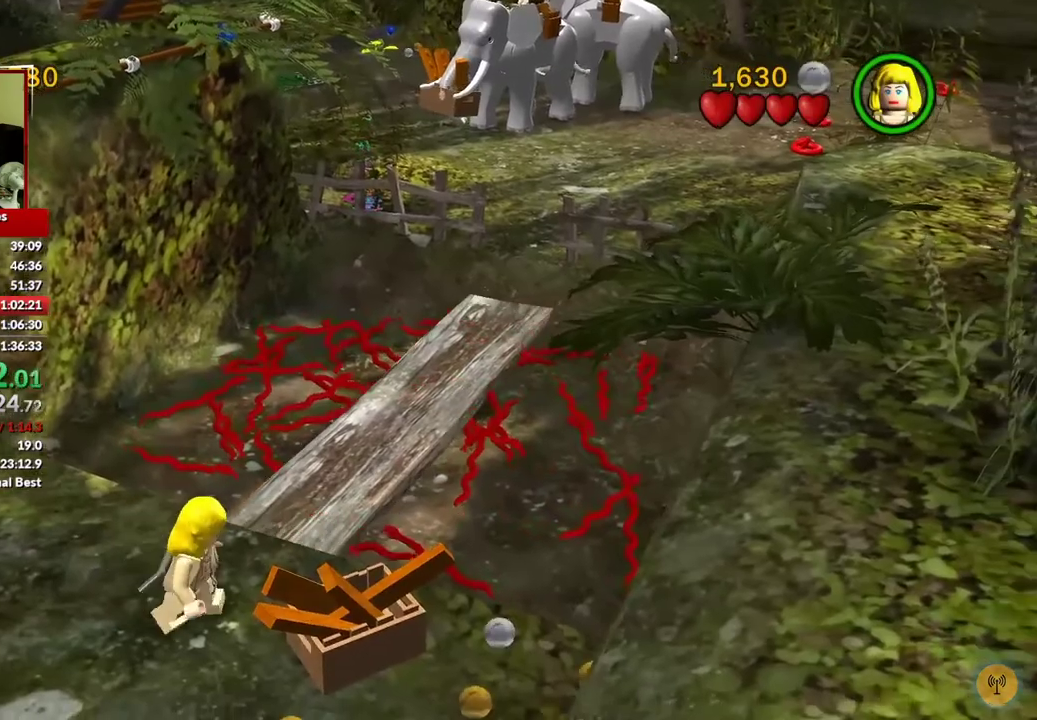
{"buttons": [], "left_stick": "center", "right_stick": "down-right", "events": []}